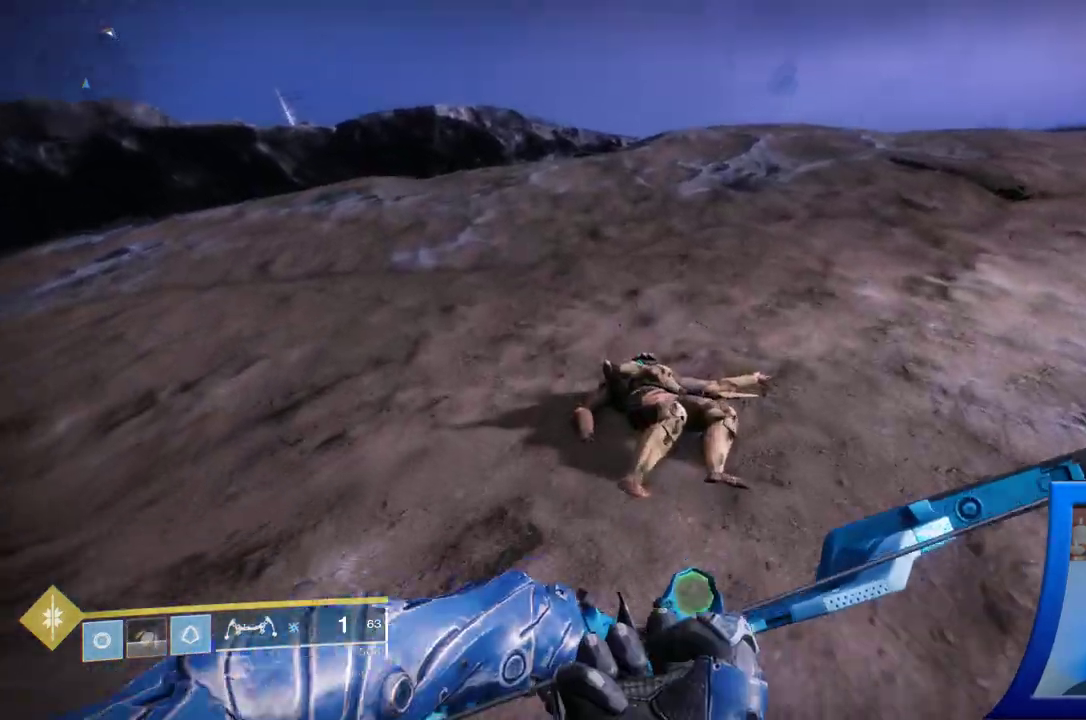
Gameplay with a controller (Xbox layout); each line is a JSON object with the inputs held at the frame after it. "events" lists button and stick changes between this image and that frame as [ms after this image, input, new state], when the widget could be followed in between. Not read: L2 L3.
{"buttons": [], "left_stick": "center", "right_stick": "down", "events": [[367, "left_stick", "center"]]}
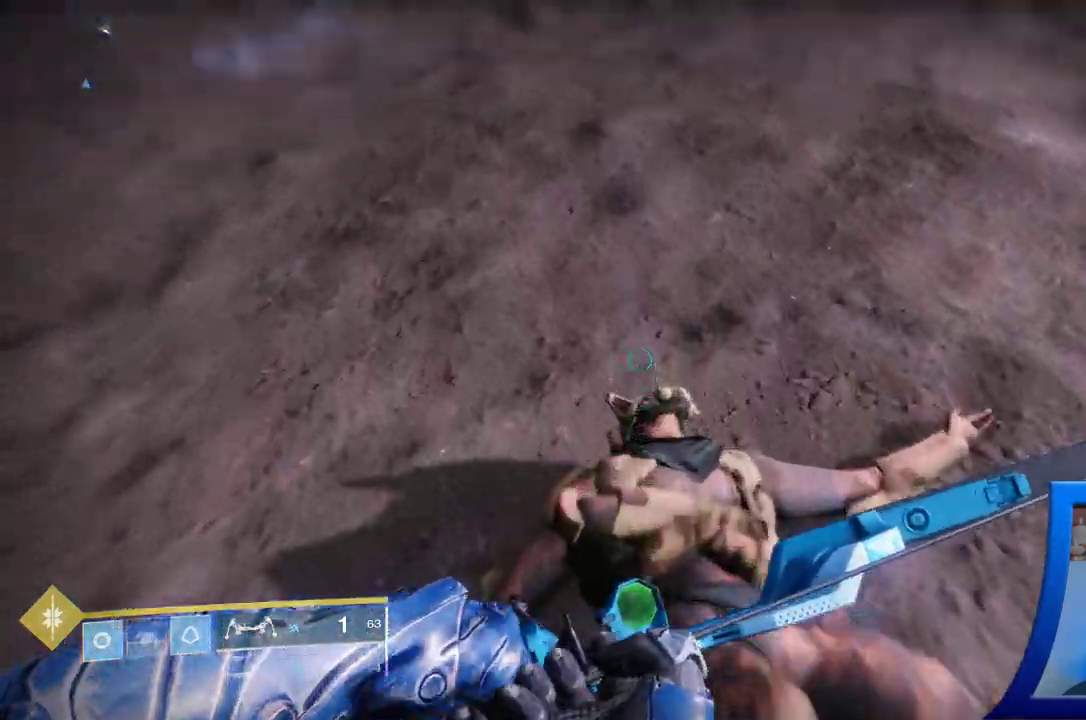
{"buttons": [], "left_stick": "center", "right_stick": "center", "events": [[300, "right_stick", "center"]]}
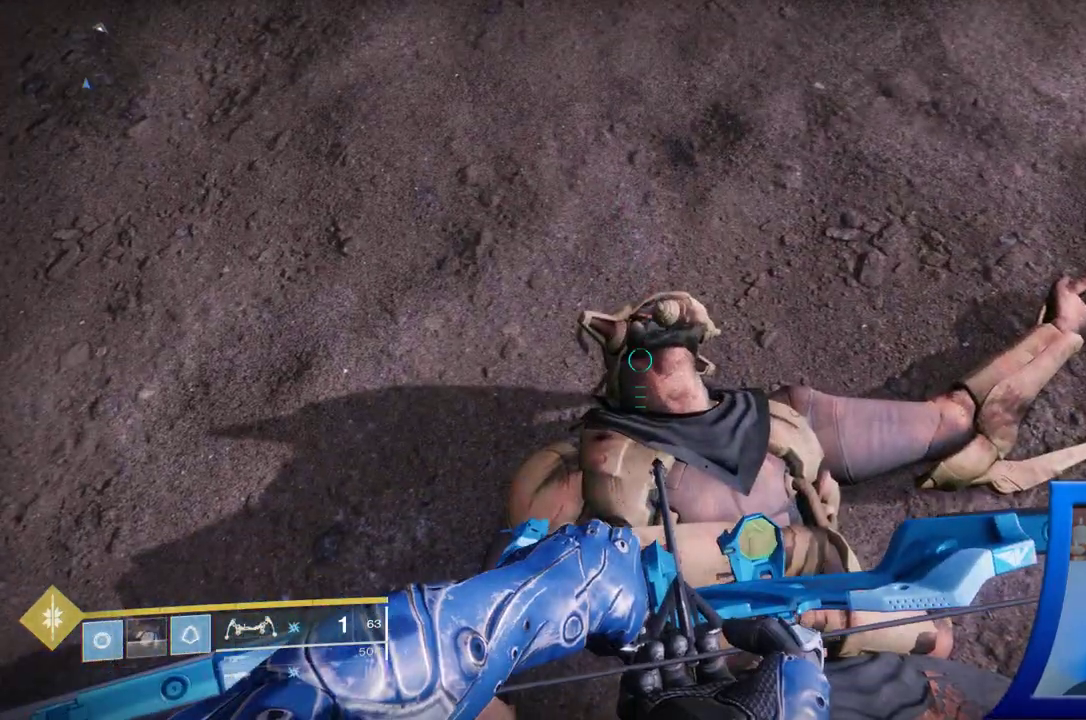
{"buttons": [], "left_stick": "center", "right_stick": "down-left", "events": [[83, "left_stick", "up"], [150, "right_stick", "down"], [400, "left_stick", "center"], [483, "right_stick", "down-left"]]}
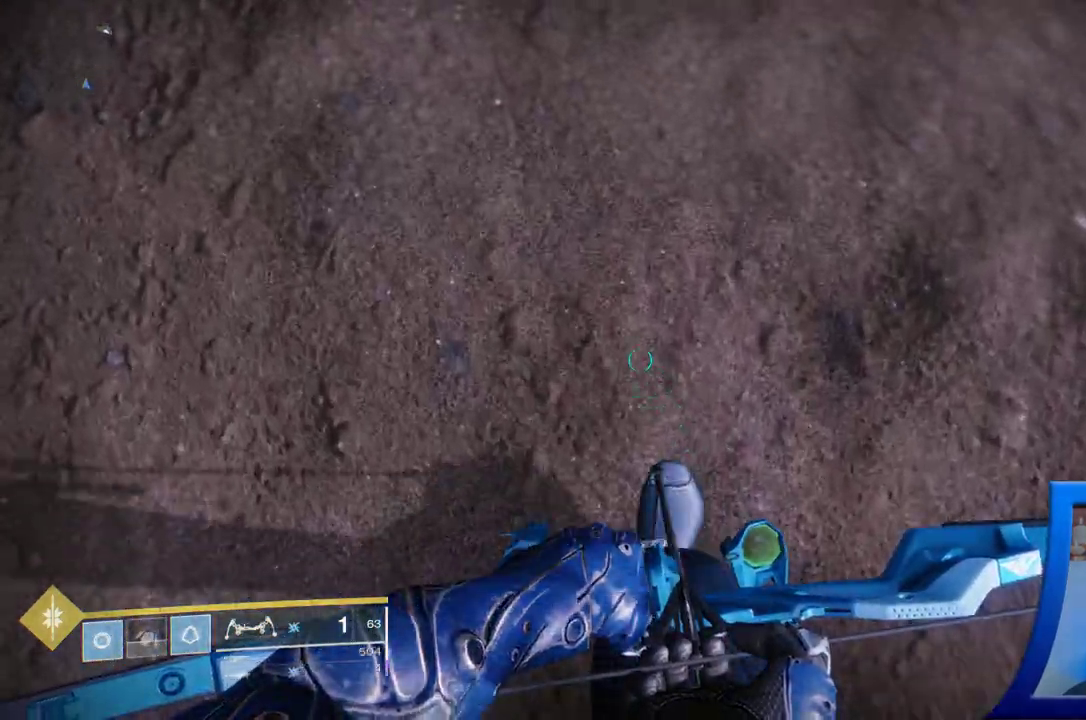
{"buttons": [], "left_stick": "center", "right_stick": "up-left", "events": [[100, "left_stick", "down"], [267, "left_stick", "down-right"], [300, "right_stick", "left"], [417, "right_stick", "up-left"], [450, "left_stick", "center"]]}
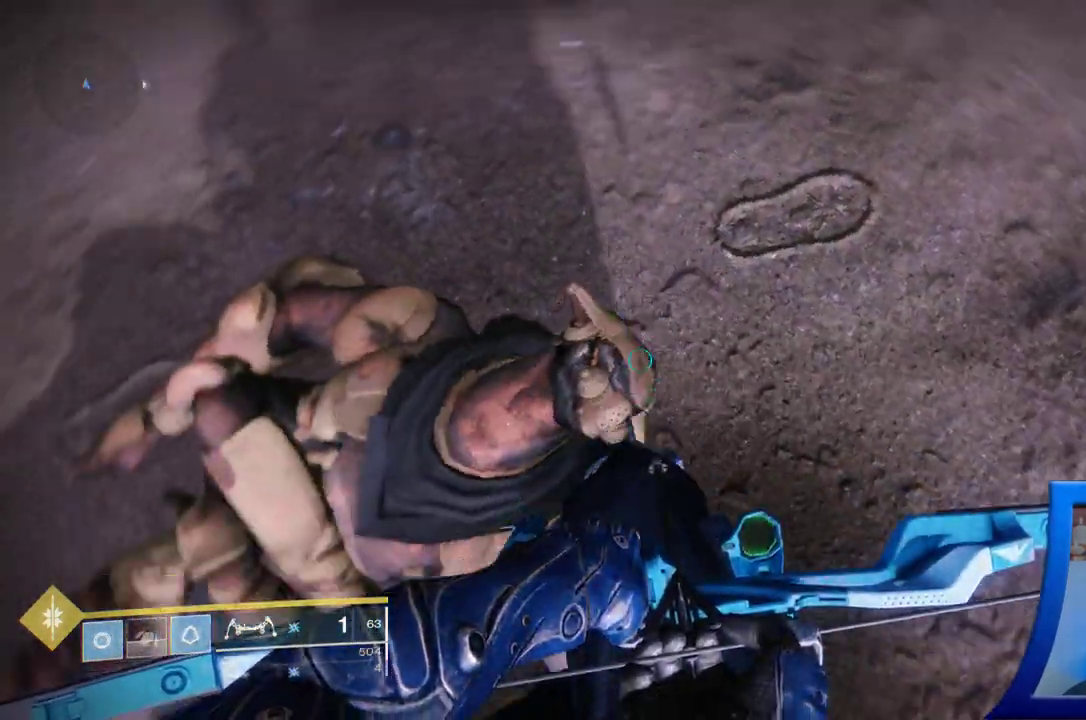
{"buttons": [], "left_stick": "down-left", "right_stick": "down", "events": [[283, "right_stick", "center"], [417, "left_stick", "down-left"], [417, "right_stick", "down"]]}
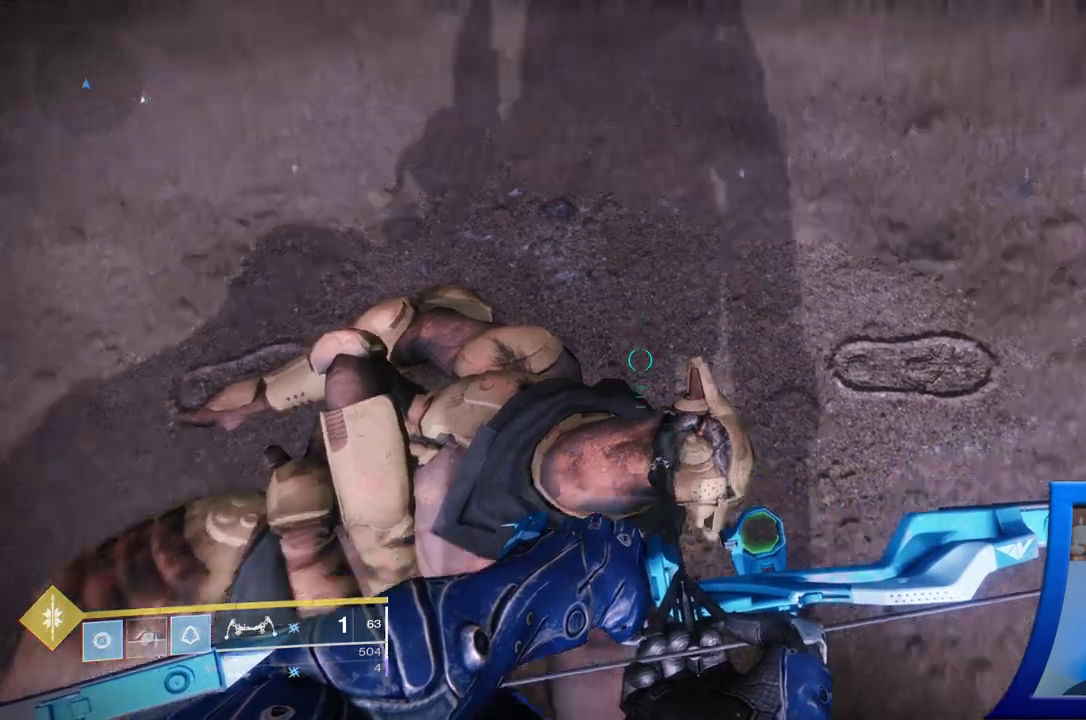
{"buttons": [], "left_stick": "center", "right_stick": "up", "events": [[117, "right_stick", "center"], [133, "left_stick", "center"], [383, "right_stick", "up"]]}
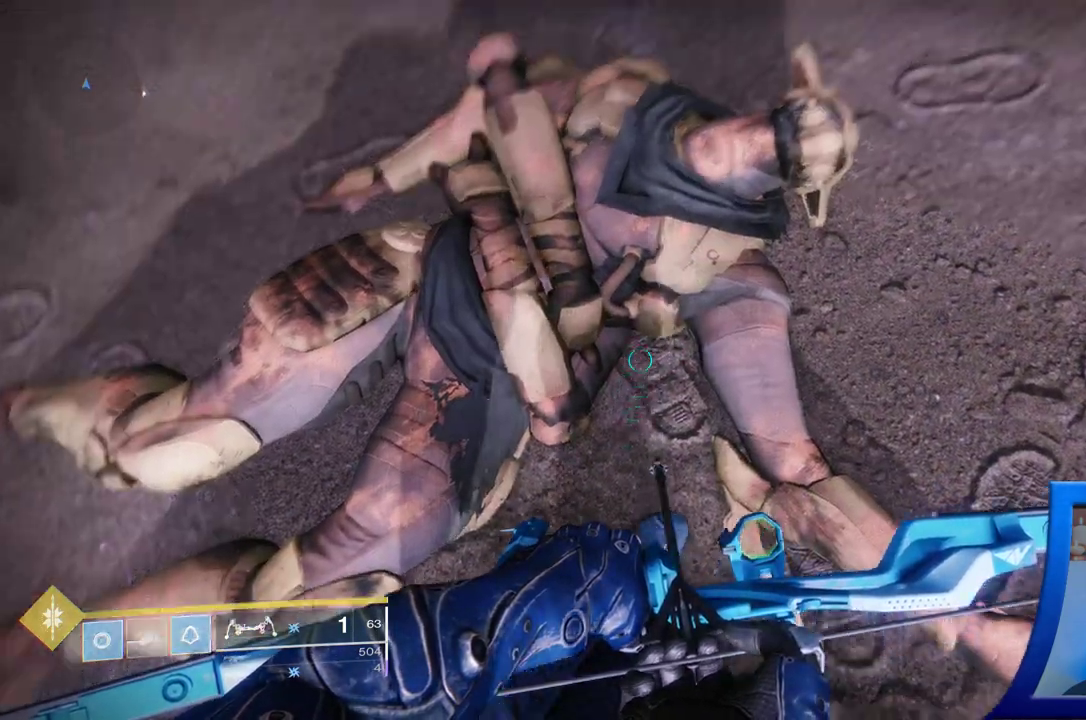
{"buttons": [], "left_stick": "center", "right_stick": "center", "events": [[67, "right_stick", "center"]]}
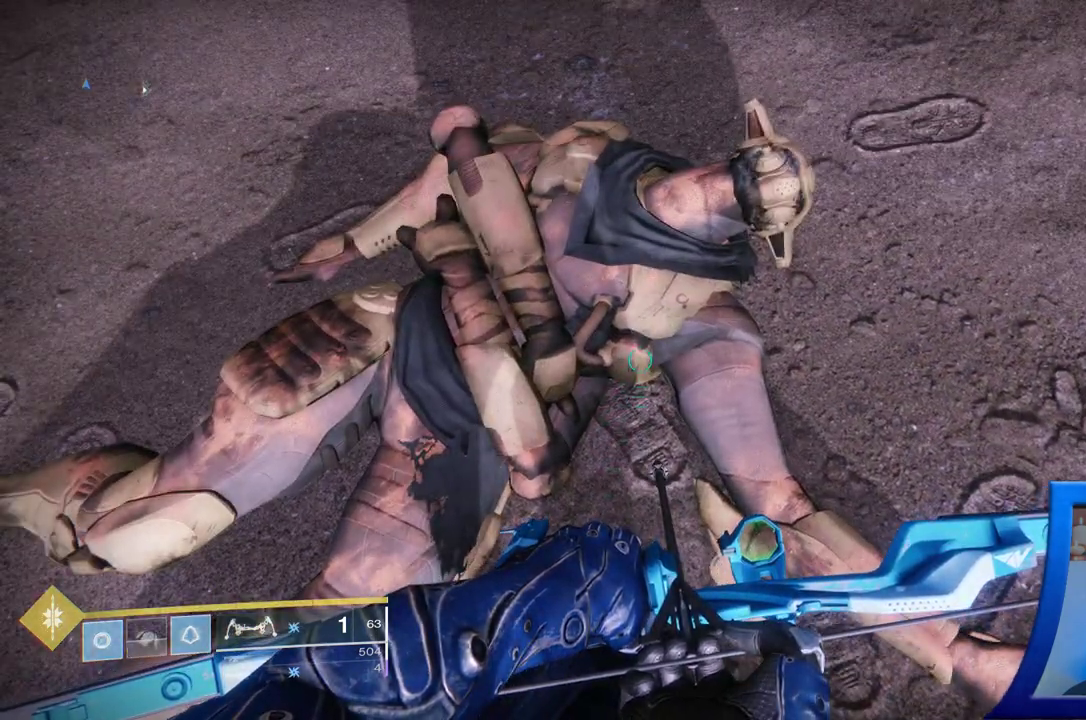
{"buttons": [], "left_stick": "center", "right_stick": "down-left", "events": [[150, "left_stick", "up-right"], [300, "left_stick", "center"], [317, "right_stick", "down-left"]]}
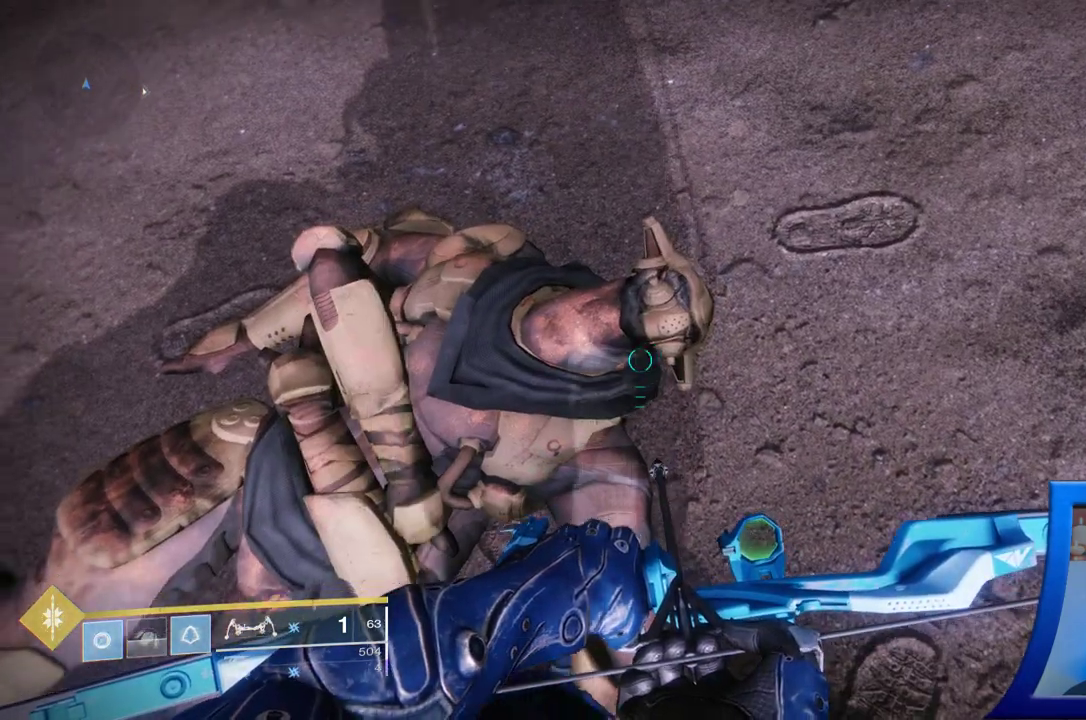
{"buttons": [], "left_stick": "center", "right_stick": "center", "events": [[150, "right_stick", "center"]]}
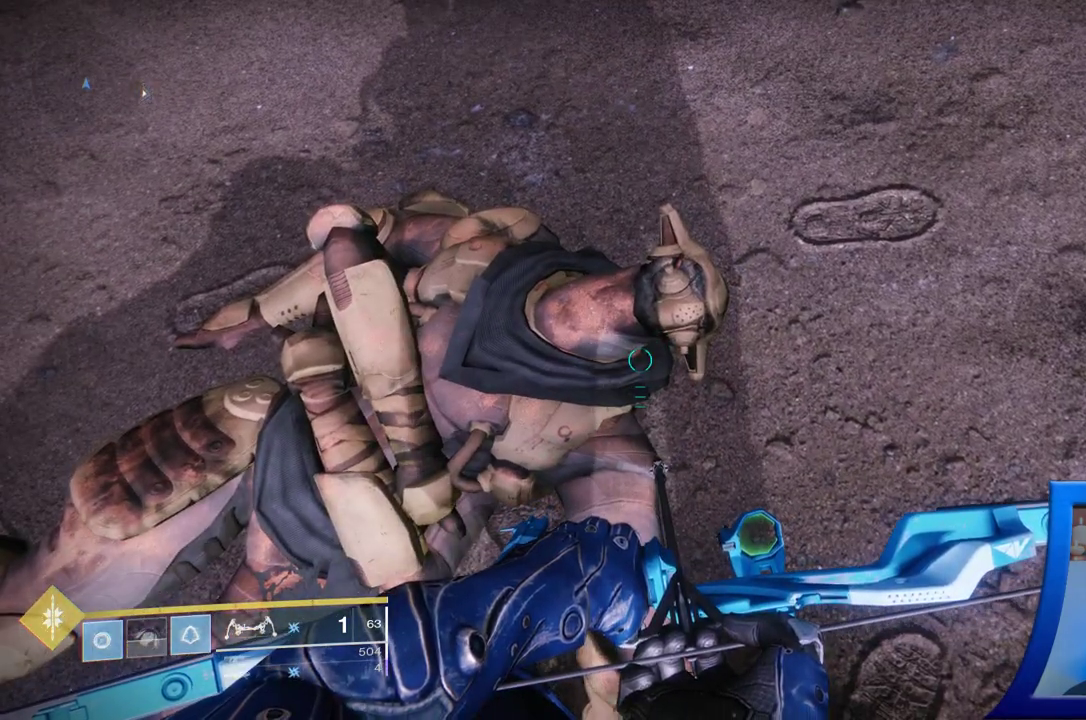
{"buttons": [], "left_stick": "down-right", "right_stick": "up-right", "events": [[33, "left_stick", "down-left"], [50, "right_stick", "right"], [200, "left_stick", "down"], [233, "right_stick", "up-right"], [300, "left_stick", "down-right"]]}
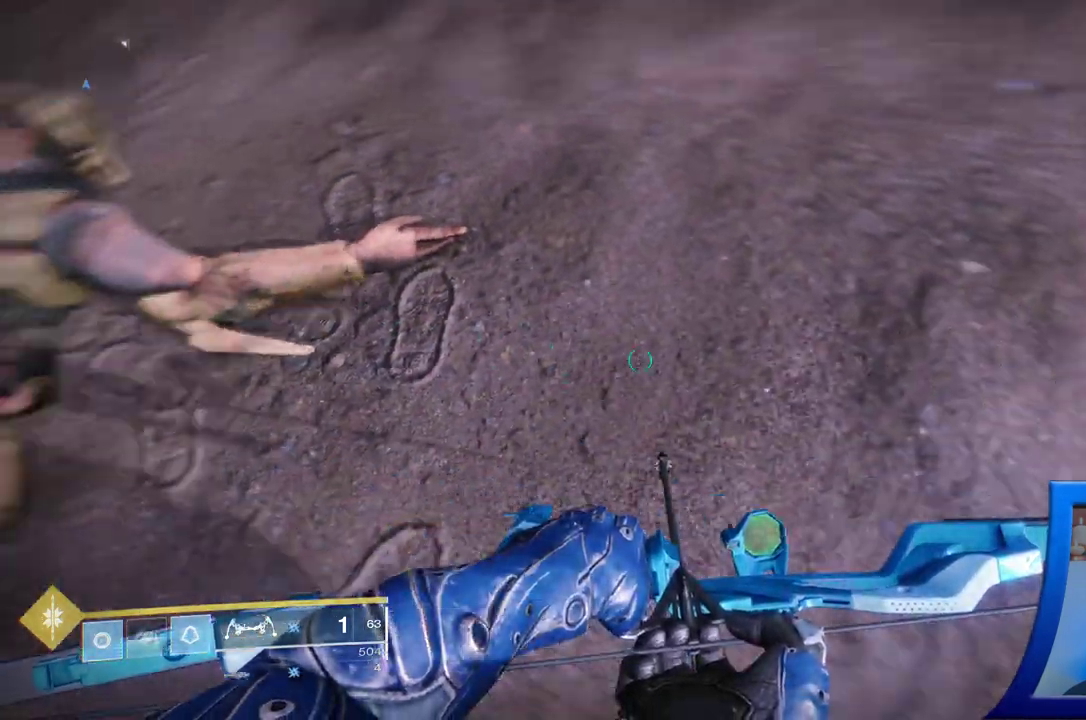
{"buttons": [], "left_stick": "center", "right_stick": "up-right", "events": [[133, "left_stick", "center"]]}
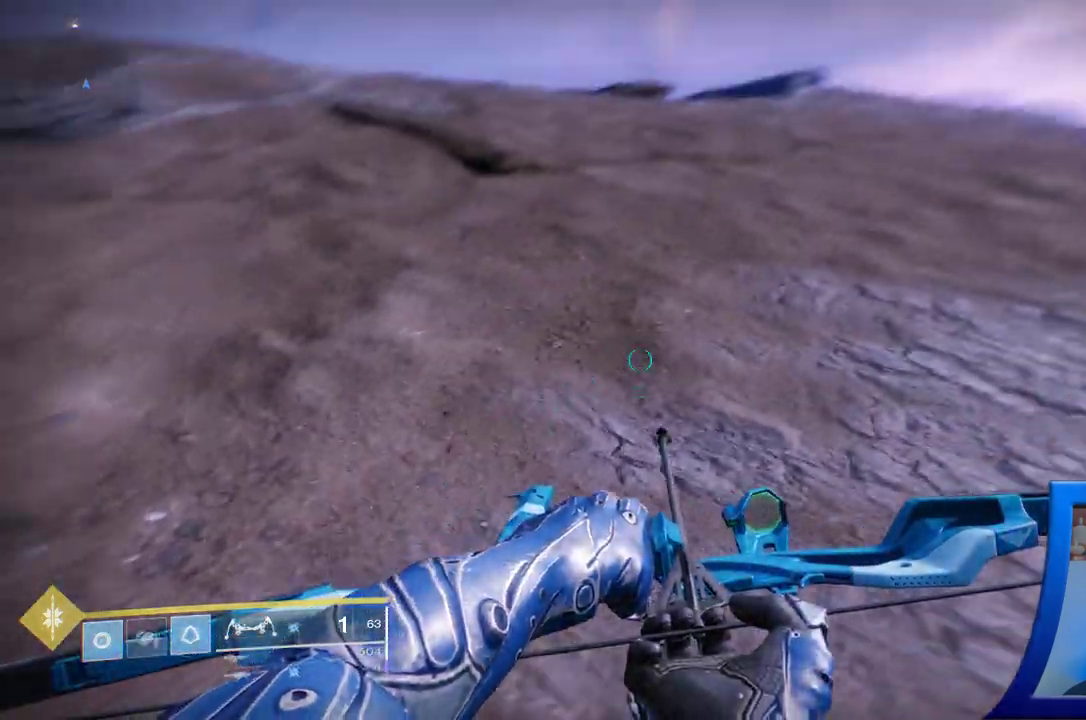
{"buttons": [], "left_stick": "up-left", "right_stick": "center", "events": [[233, "right_stick", "center"], [417, "left_stick", "up-left"]]}
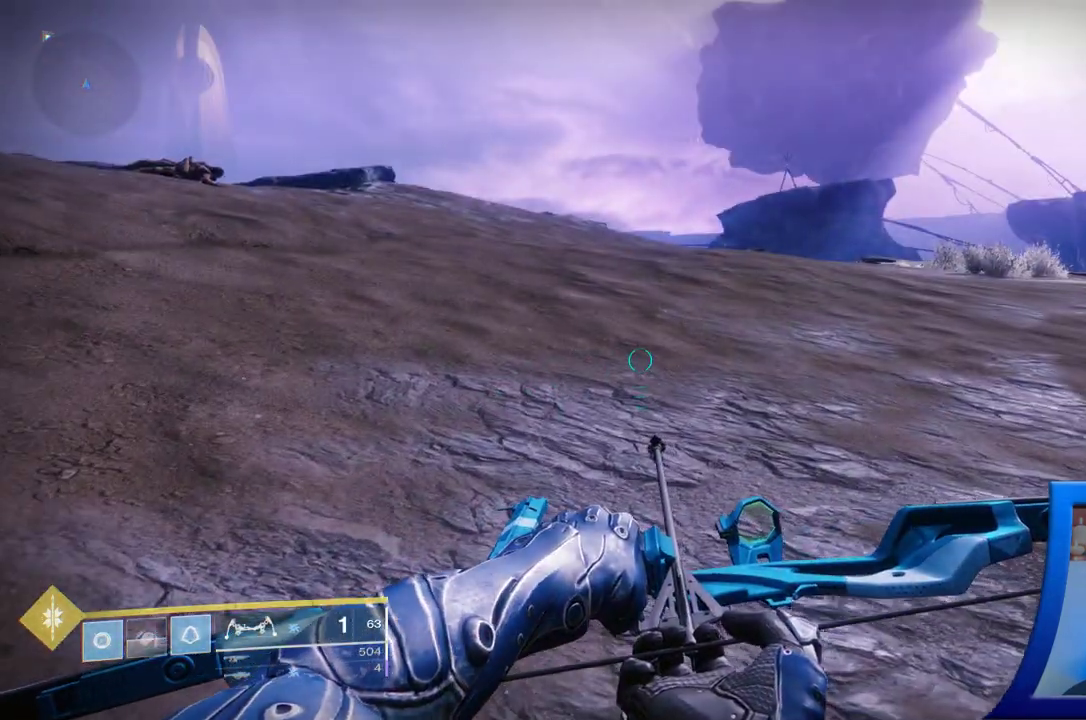
{"buttons": [], "left_stick": "up-left", "right_stick": "center", "events": [[100, "right_stick", "left"], [317, "right_stick", "up"], [433, "right_stick", "center"]]}
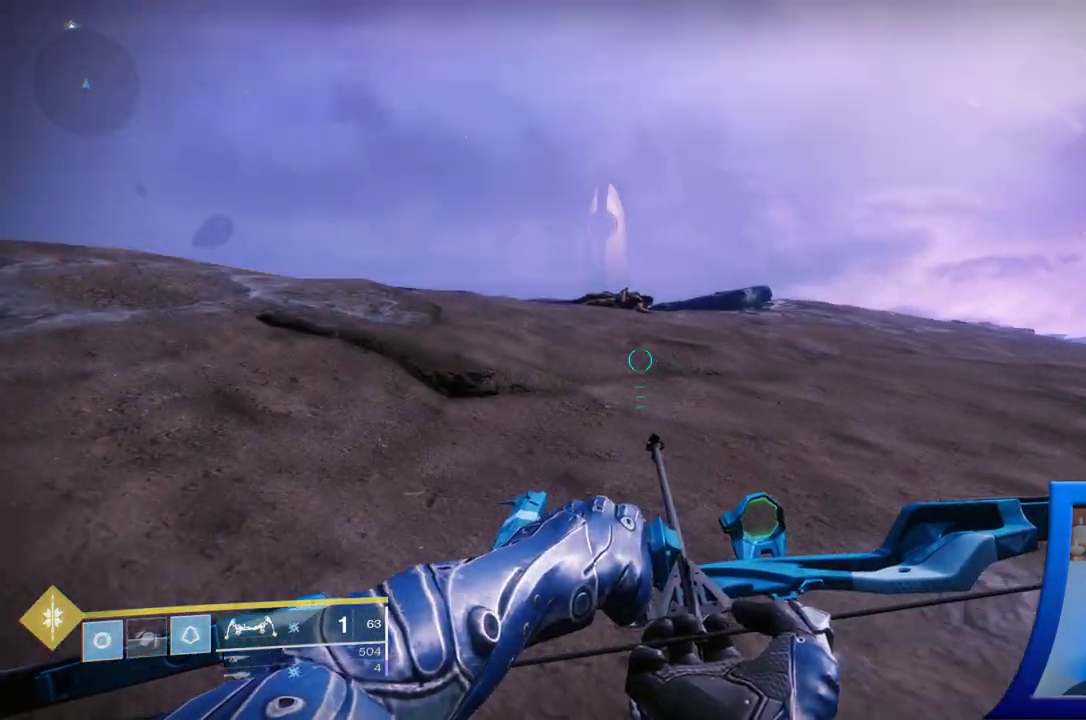
{"buttons": [], "left_stick": "up", "right_stick": "center", "events": [[83, "right_stick", "down-left"], [300, "right_stick", "up-left"], [383, "left_stick", "up"], [417, "right_stick", "center"]]}
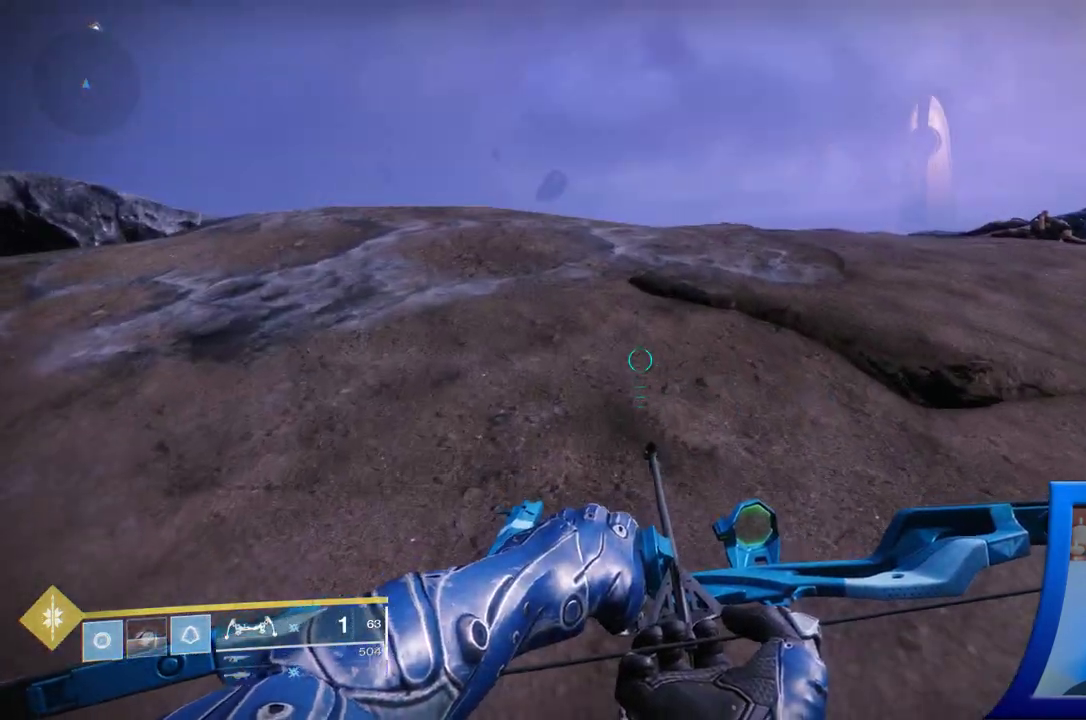
{"buttons": [], "left_stick": "up", "right_stick": "down-right", "events": [[183, "right_stick", "right"], [500, "right_stick", "down-right"]]}
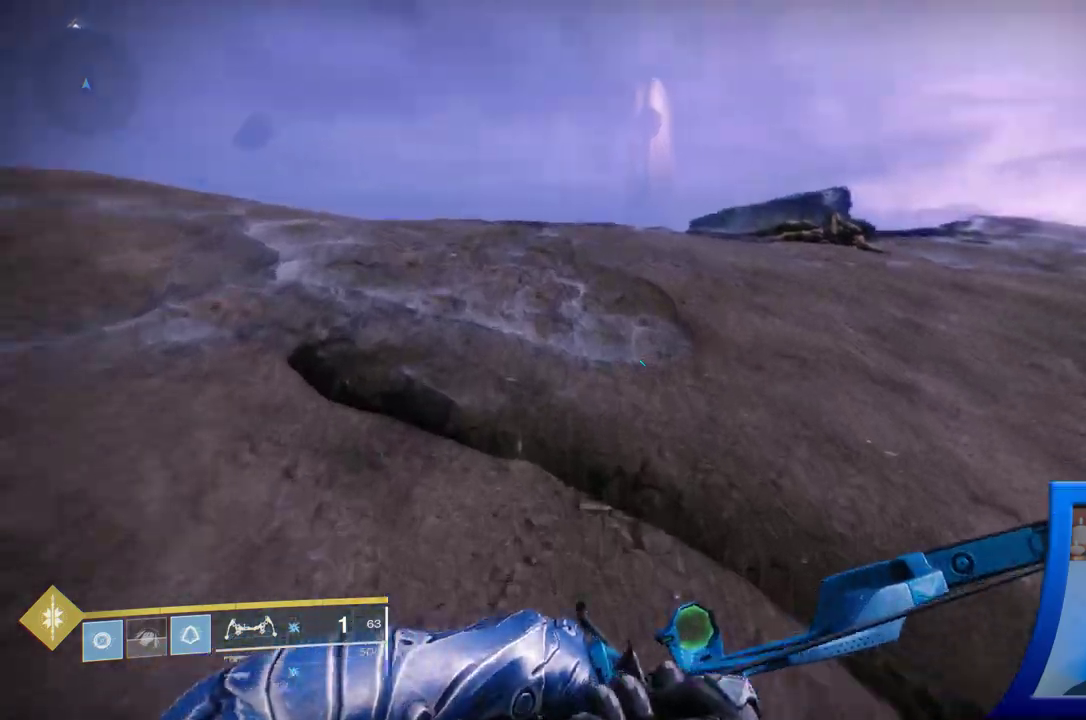
{"buttons": [], "left_stick": "up", "right_stick": "down-right", "events": []}
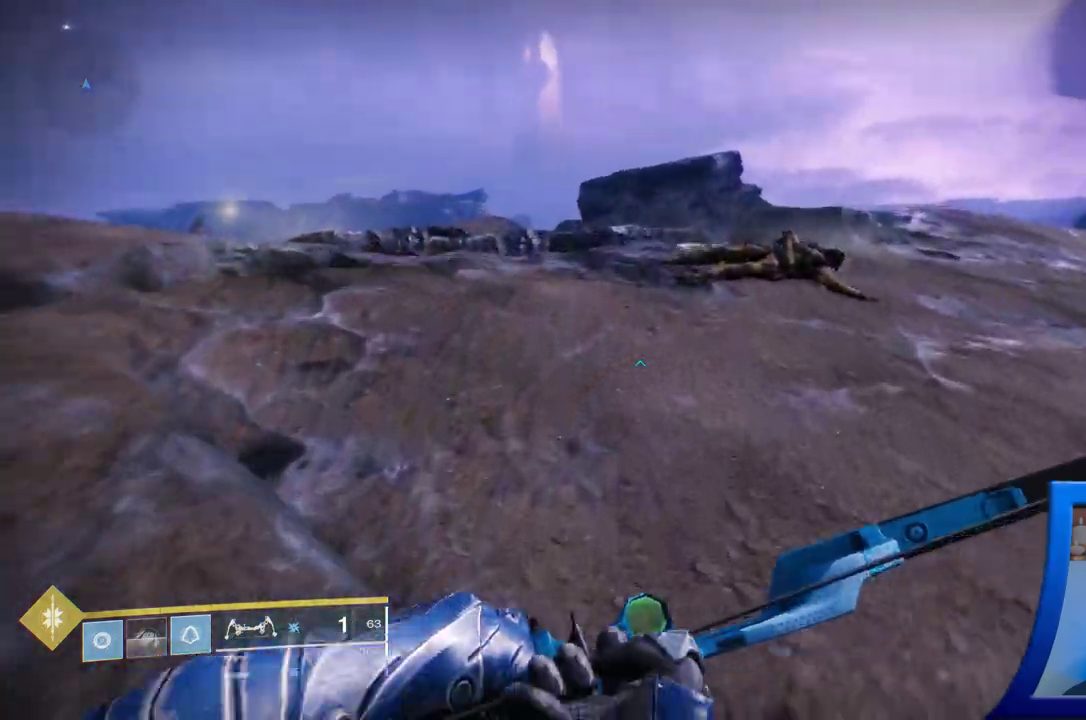
{"buttons": [], "left_stick": "up", "right_stick": "down", "events": [[500, "right_stick", "down"]]}
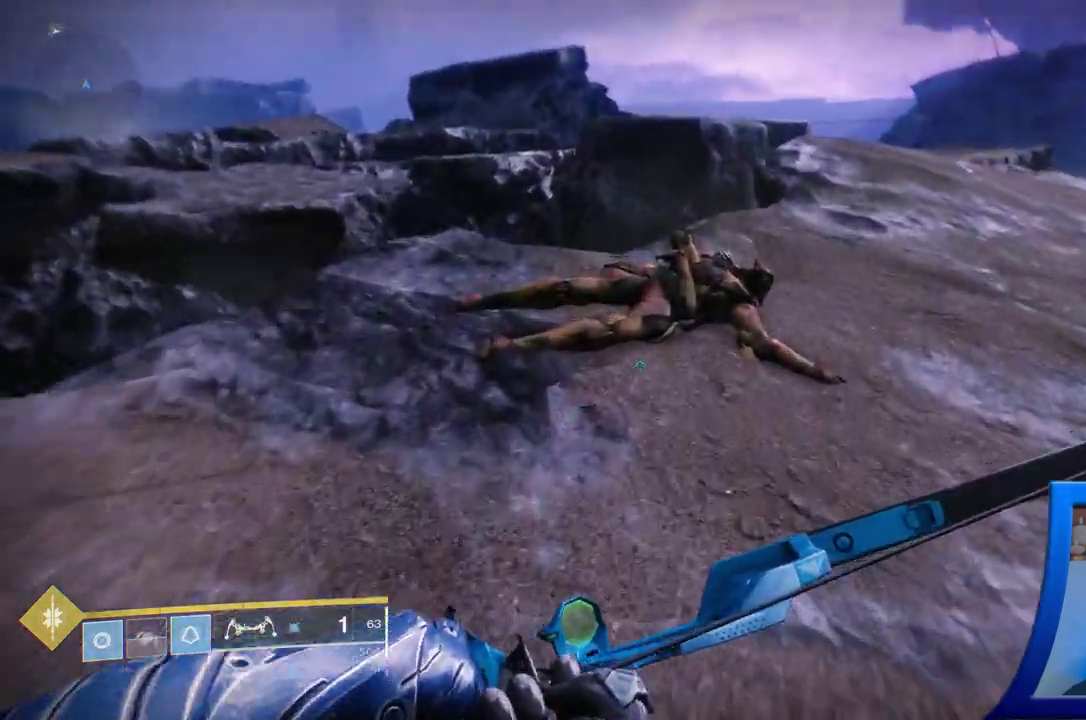
{"buttons": [], "left_stick": "center", "right_stick": "down", "events": [[233, "left_stick", "center"]]}
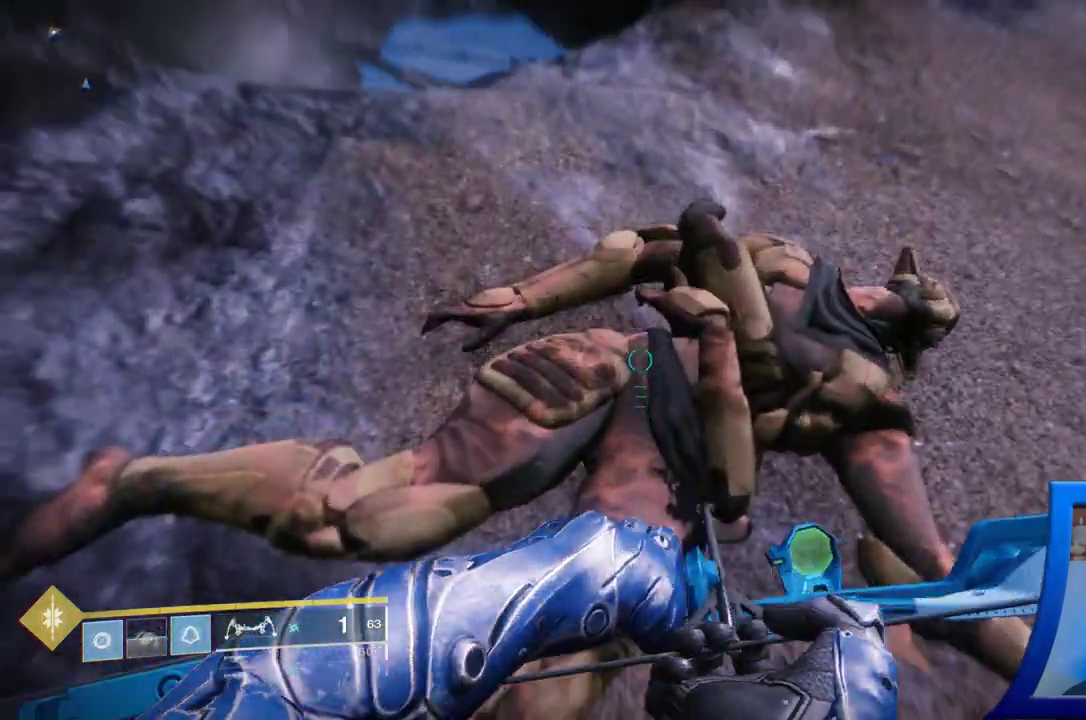
{"buttons": [], "left_stick": "center", "right_stick": "down", "events": []}
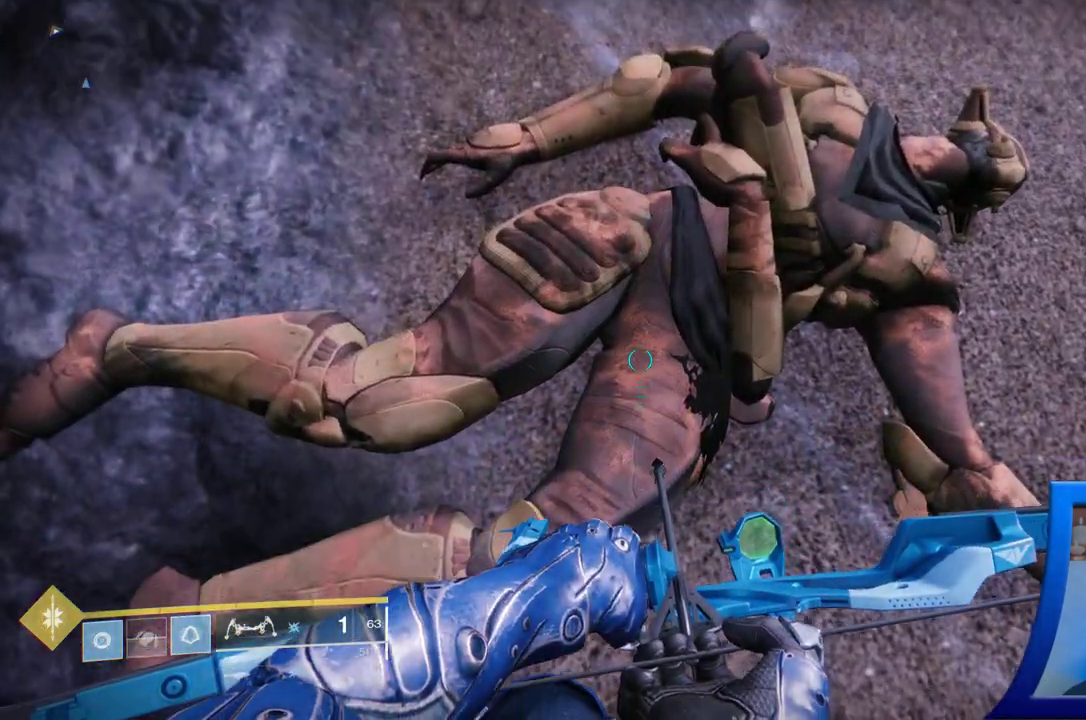
{"buttons": [], "left_stick": "down-left", "right_stick": "up-left", "events": [[83, "right_stick", "center"], [250, "right_stick", "up-left"], [350, "left_stick", "down-left"]]}
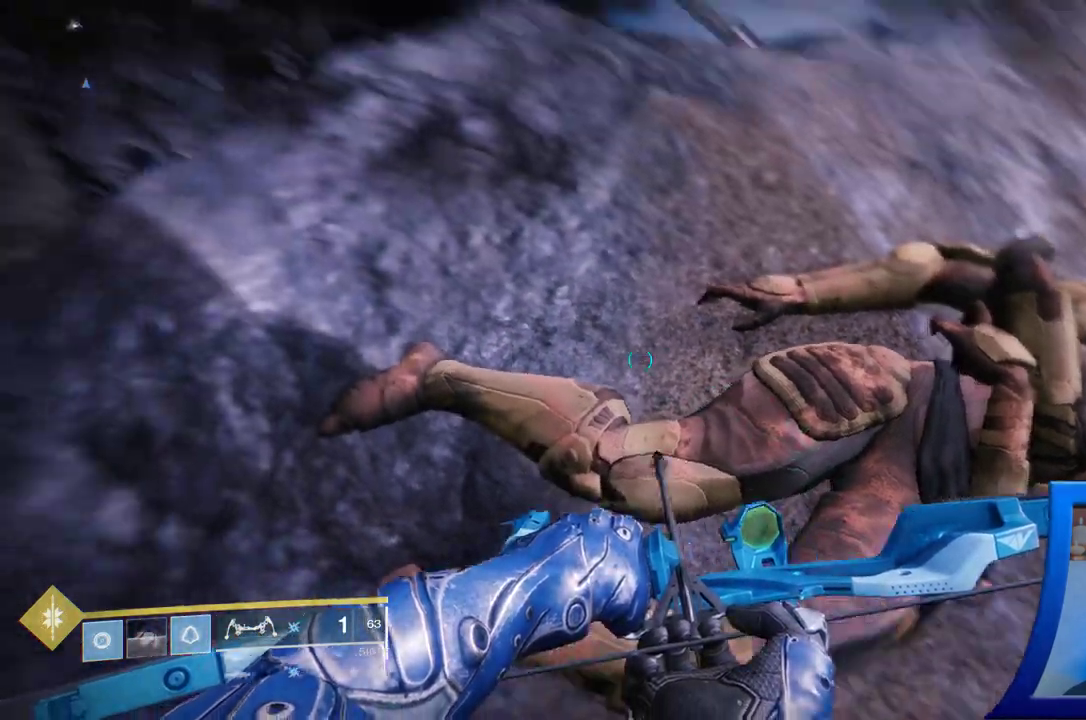
{"buttons": [], "left_stick": "center", "right_stick": "center", "events": [[67, "left_stick", "left"], [167, "left_stick", "center"], [317, "right_stick", "center"]]}
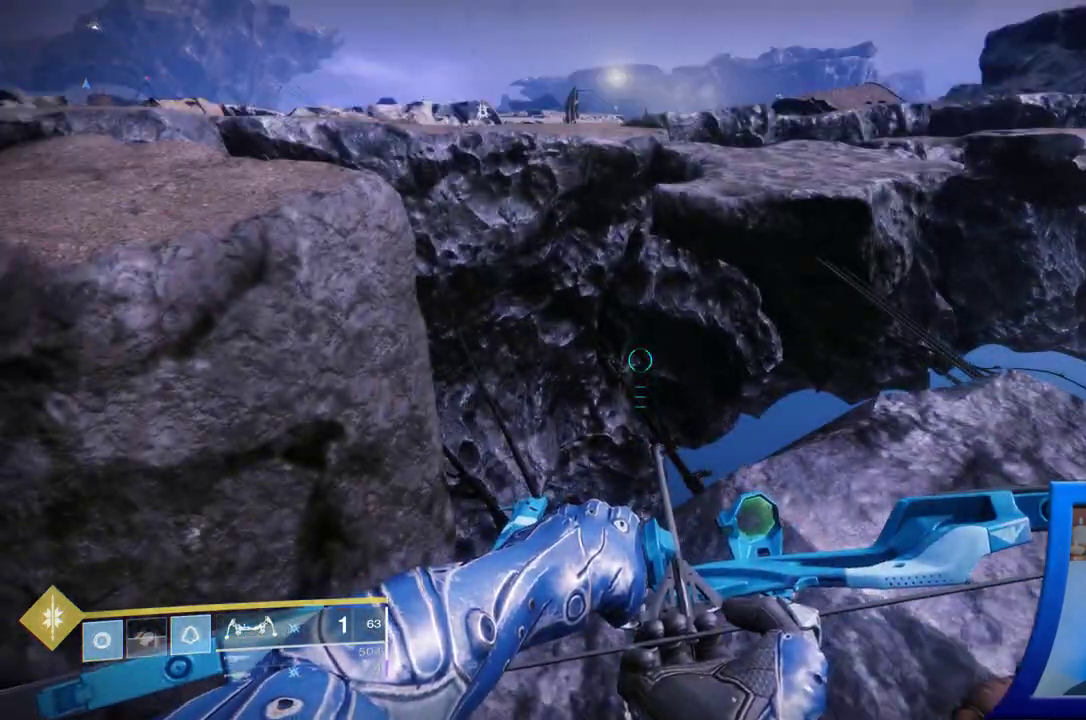
{"buttons": [], "left_stick": "down", "right_stick": "up-left", "events": [[83, "right_stick", "down"], [217, "left_stick", "right"], [267, "right_stick", "left"], [383, "left_stick", "down"], [400, "right_stick", "up-left"]]}
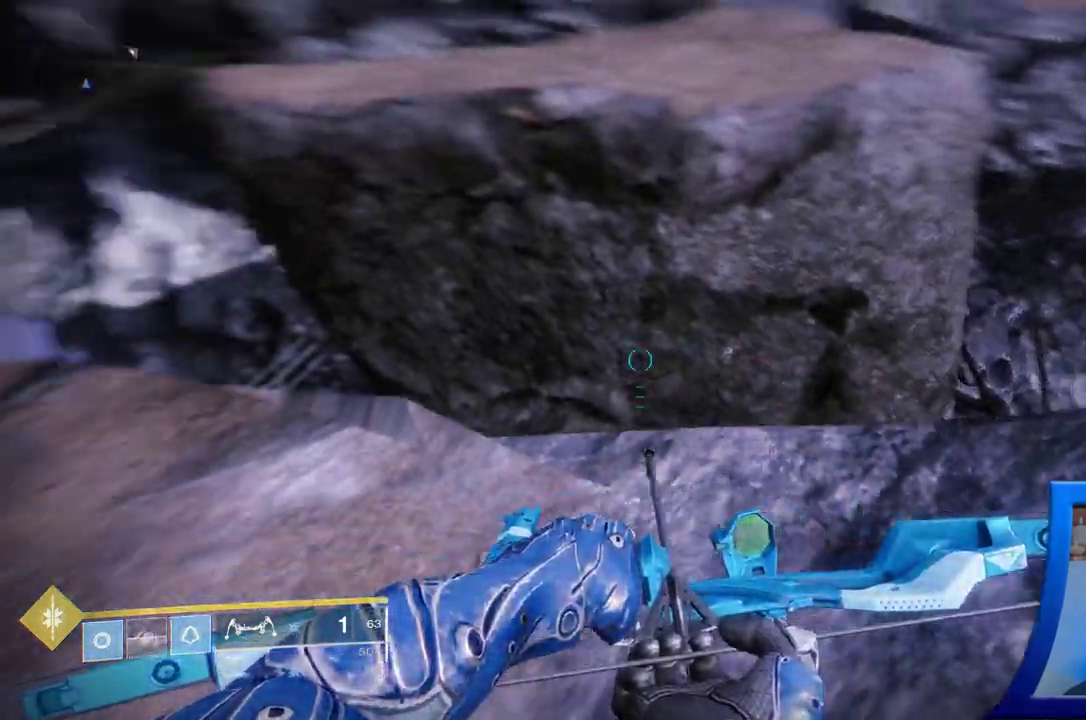
{"buttons": [], "left_stick": "left", "right_stick": "up", "events": [[67, "left_stick", "down-left"], [217, "left_stick", "left"], [317, "right_stick", "up"]]}
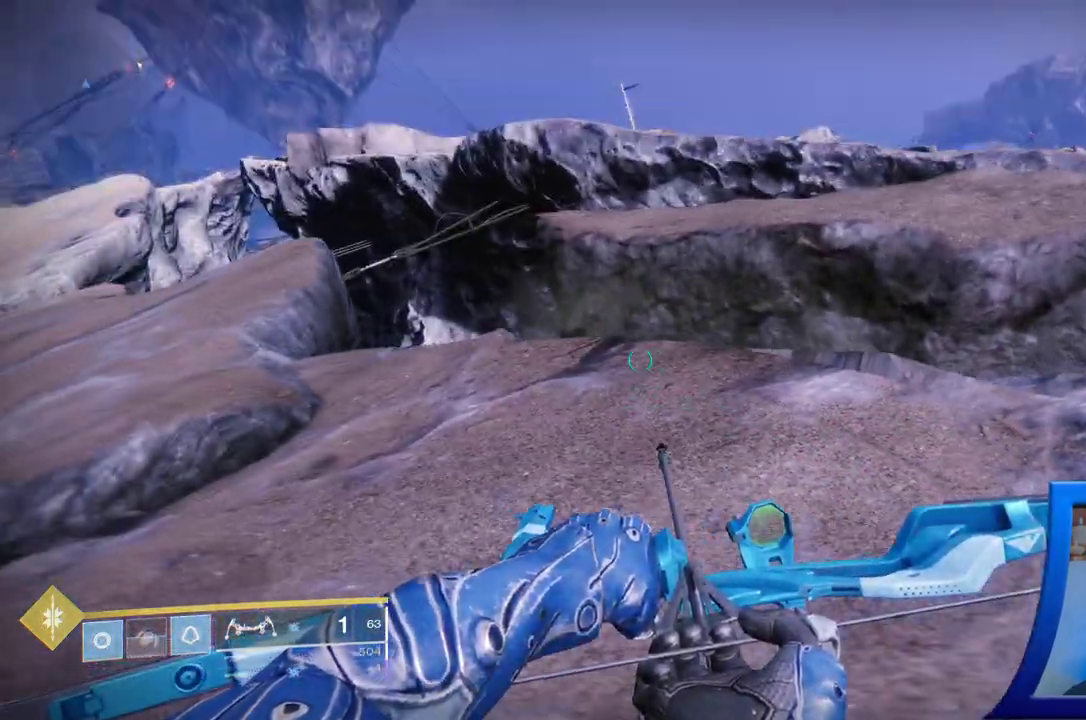
{"buttons": [], "left_stick": "right", "right_stick": "right", "events": [[17, "right_stick", "center"], [167, "left_stick", "down-left"], [283, "left_stick", "center"], [283, "right_stick", "right"], [350, "left_stick", "right"]]}
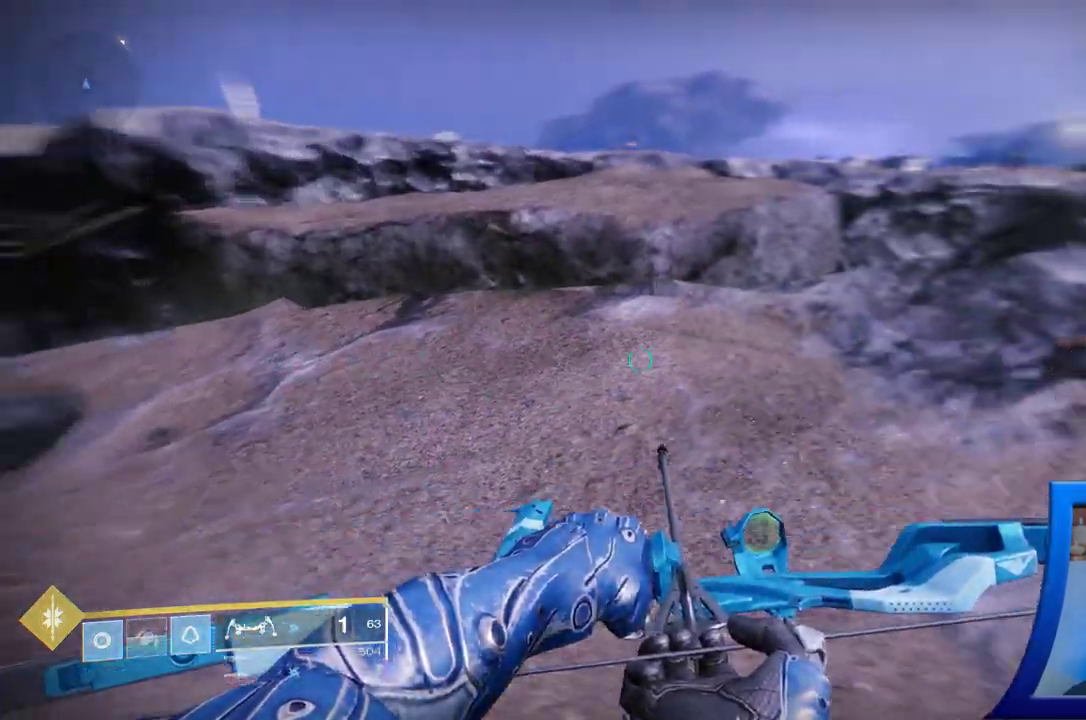
{"buttons": [], "left_stick": "center", "right_stick": "center", "events": [[450, "left_stick", "center"], [450, "right_stick", "center"]]}
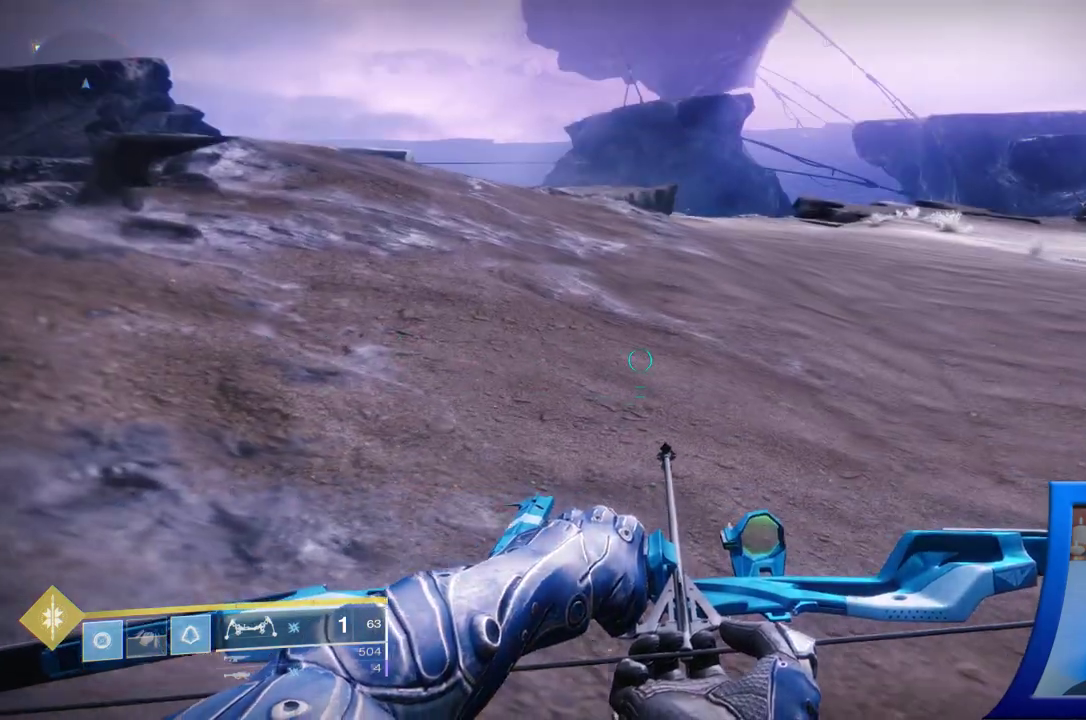
{"buttons": [], "left_stick": "up", "right_stick": "center", "events": [[250, "left_stick", "up"]]}
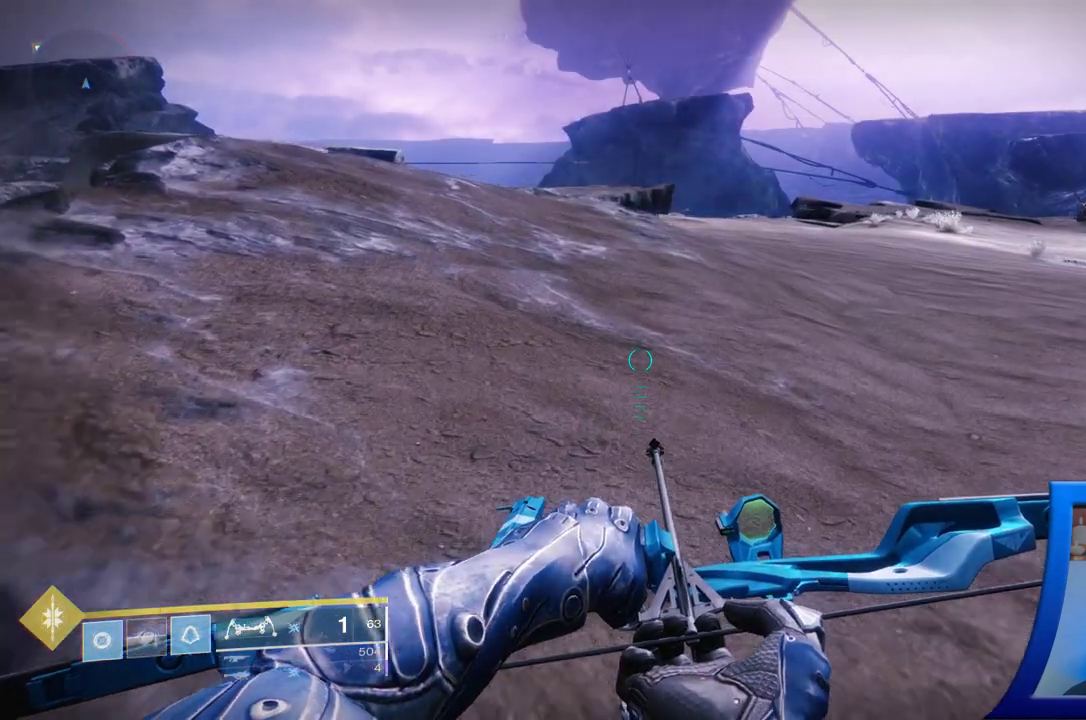
{"buttons": [], "left_stick": "up", "right_stick": "right", "events": [[350, "right_stick", "right"]]}
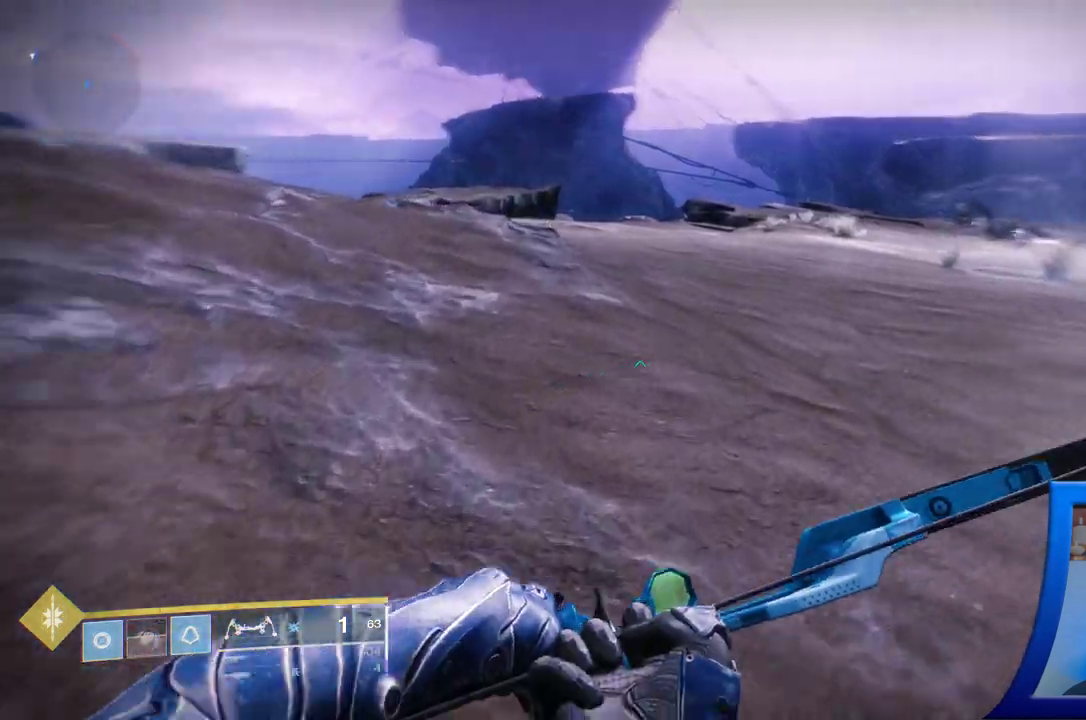
{"buttons": [], "left_stick": "up", "right_stick": "center", "events": [[100, "right_stick", "up-right"], [217, "right_stick", "center"]]}
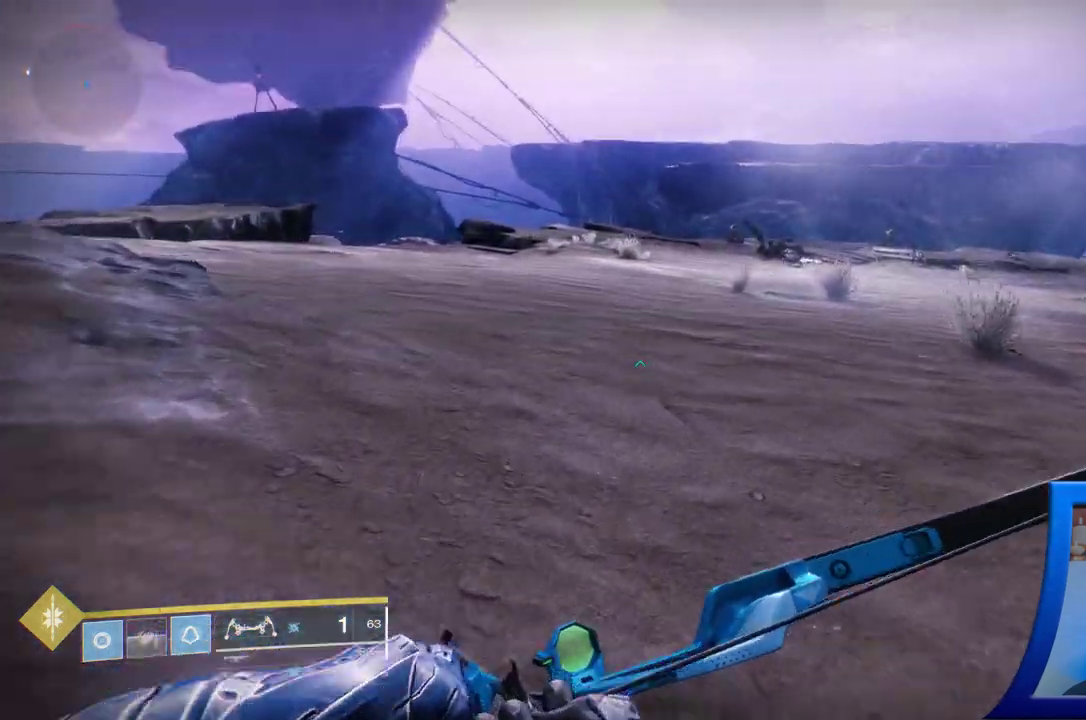
{"buttons": [], "left_stick": "up", "right_stick": "center", "events": [[100, "right_stick", "up-right"], [300, "right_stick", "center"]]}
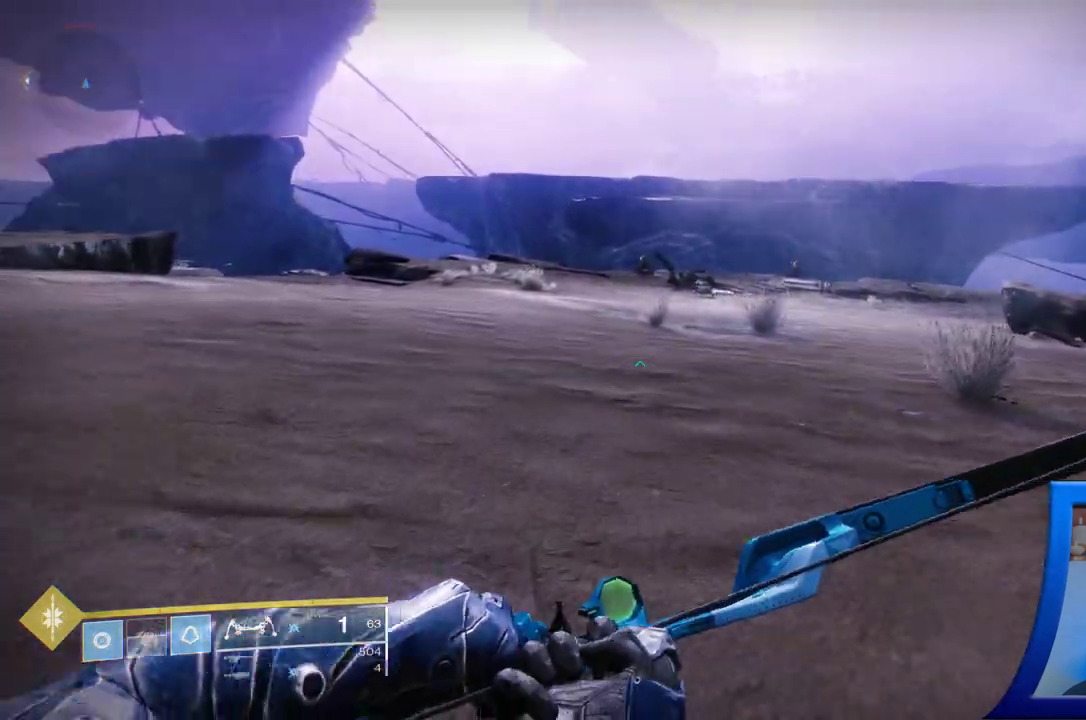
{"buttons": [], "left_stick": "up", "right_stick": "up-right", "events": [[17, "right_stick", "up"], [67, "right_stick", "up-right"], [200, "right_stick", "center"], [383, "right_stick", "up-right"]]}